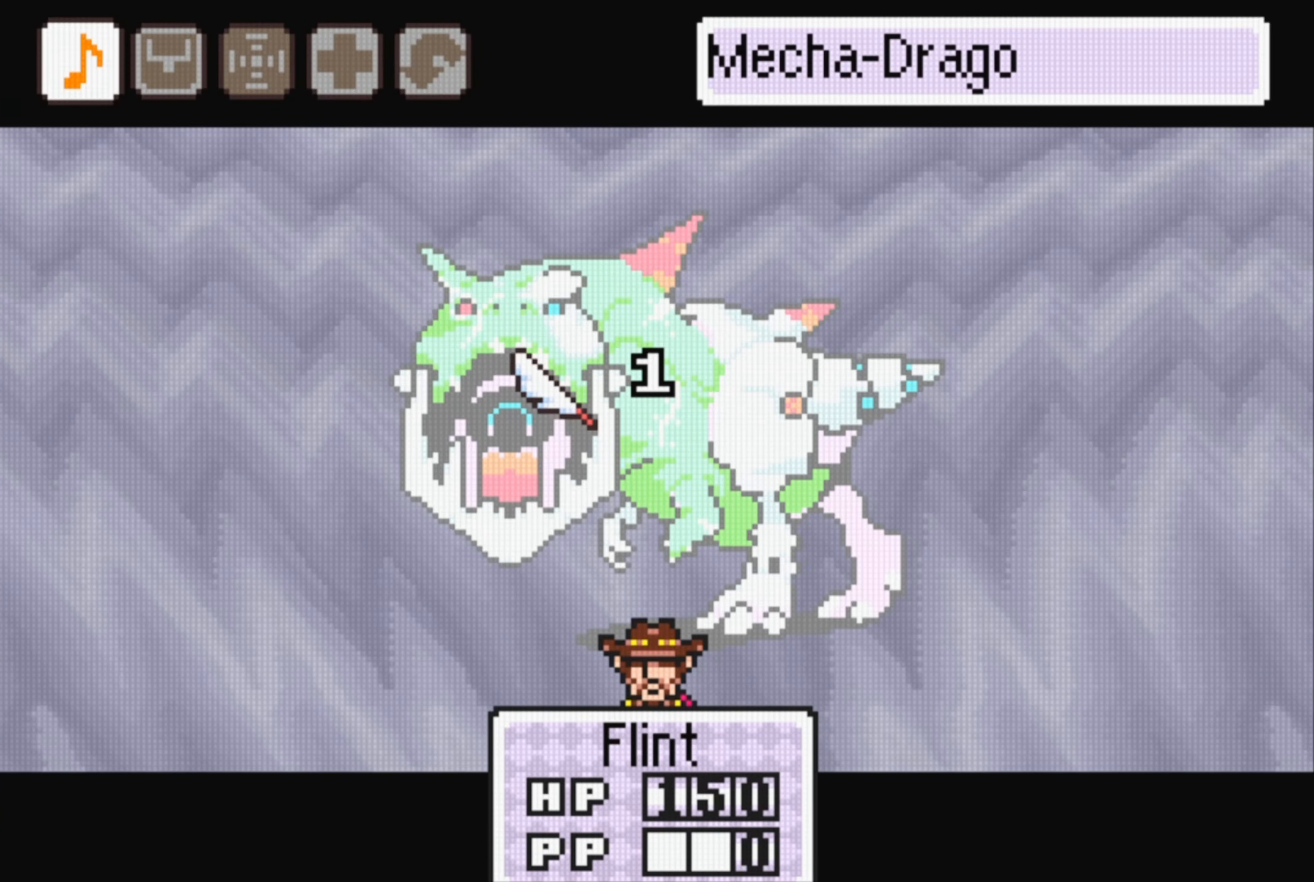
Gameplay with a controller (Nintendo layout); each line is a JSON object with the inputs held at the frame after it. "events" lists button and stick changes between this image and that frame as [ms after this image, input, new state], when the widget could be followed in between. Not read: L3 R3.
{"buttons": [], "events": []}
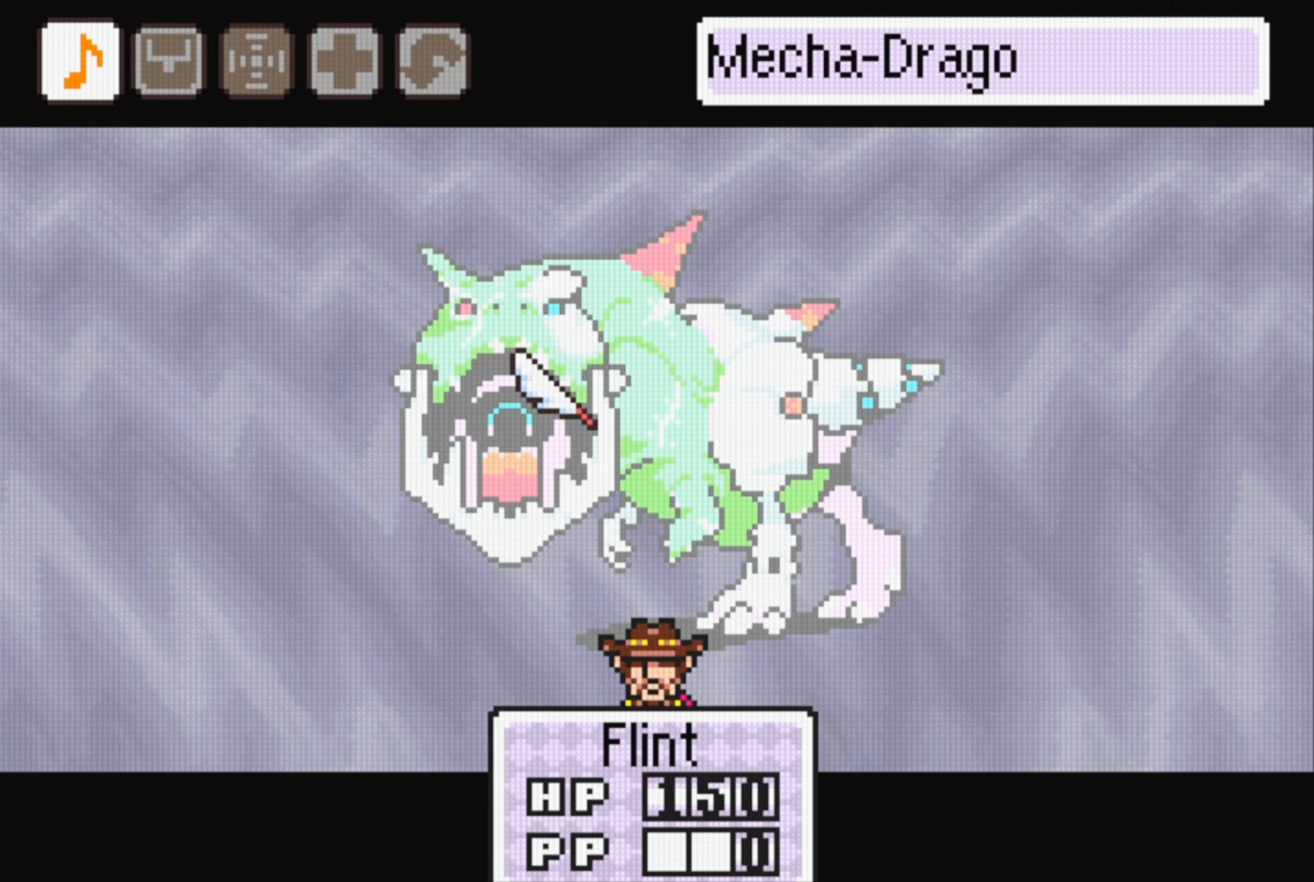
{"buttons": [], "events": []}
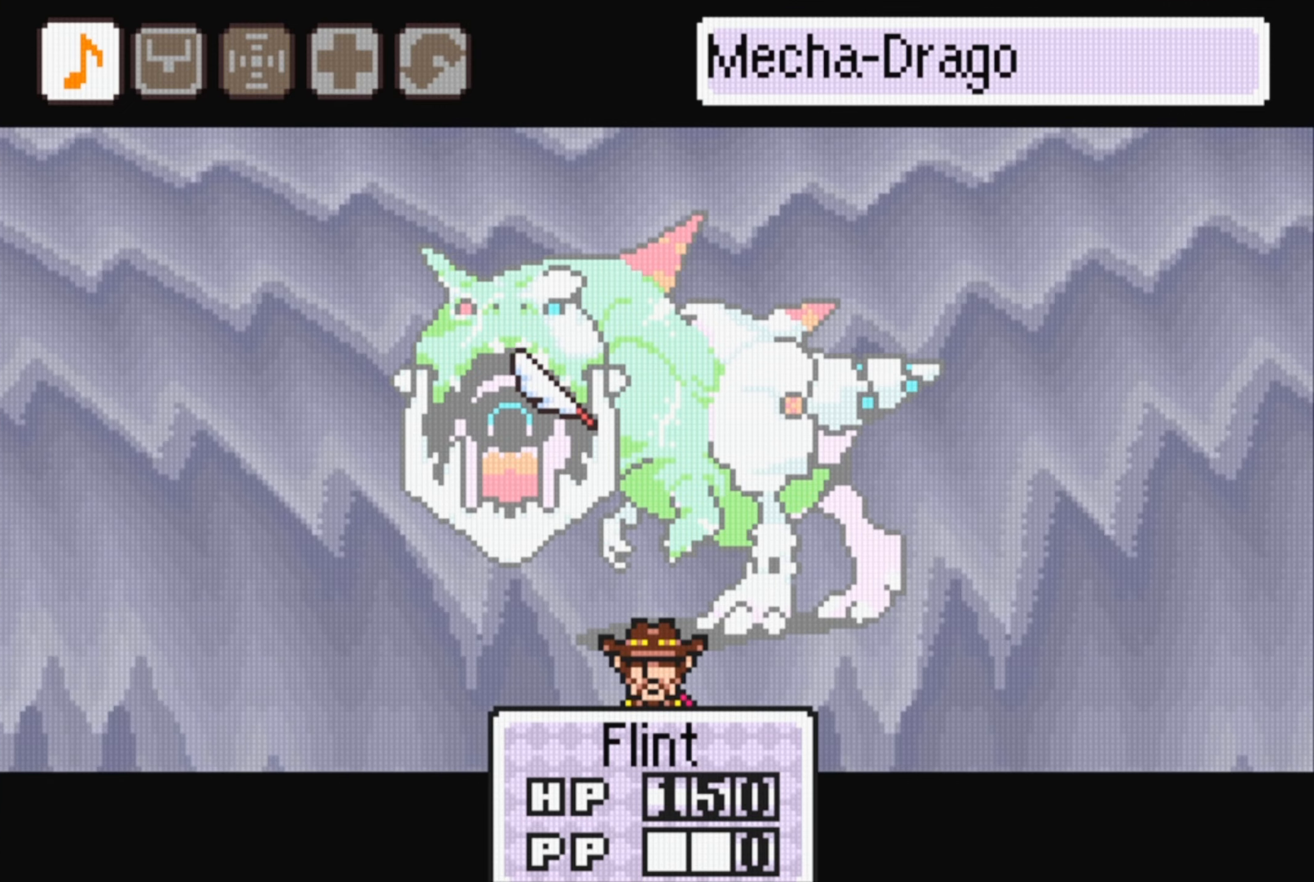
{"buttons": [], "events": []}
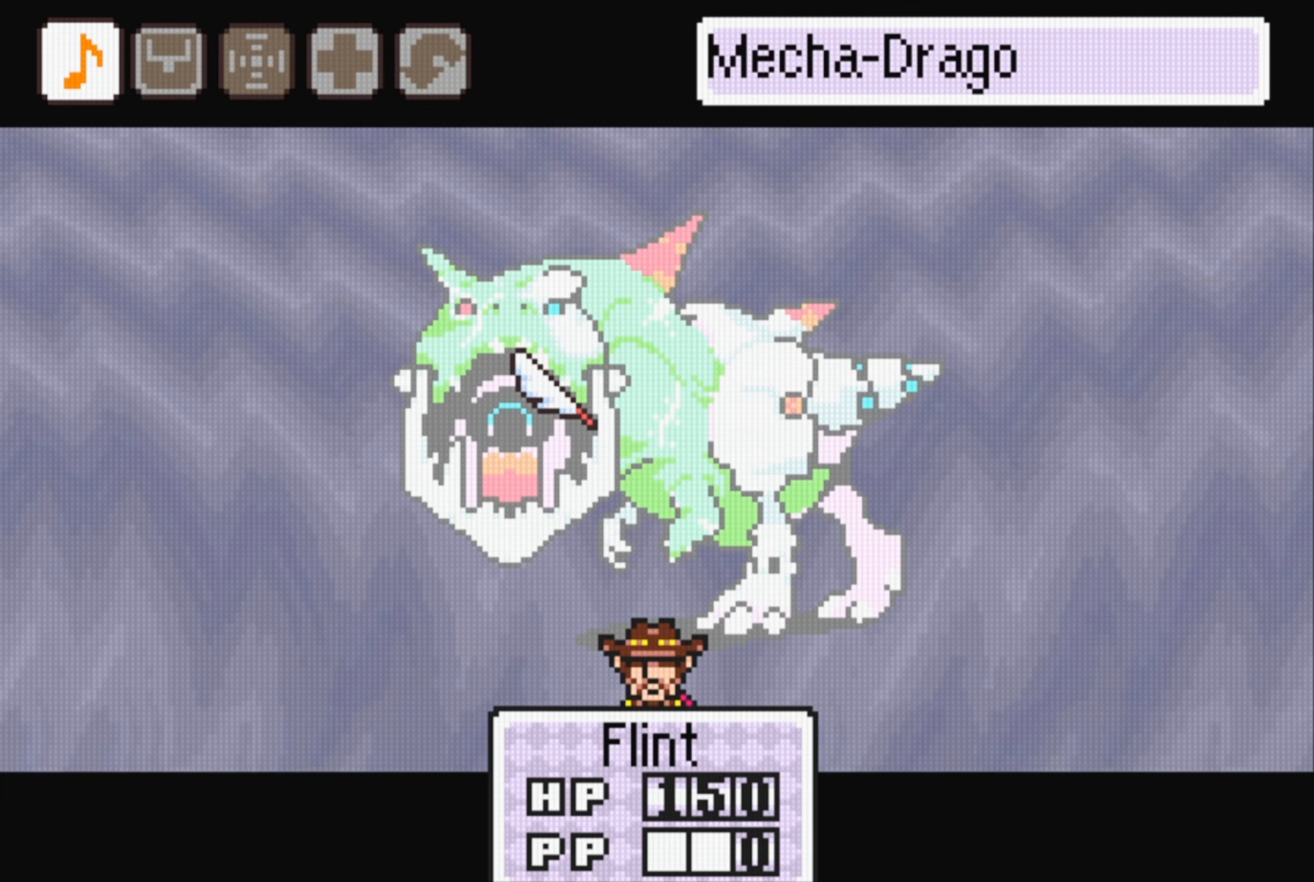
{"buttons": [], "events": [[350, "B", "down"], [483, "B", "up"]]}
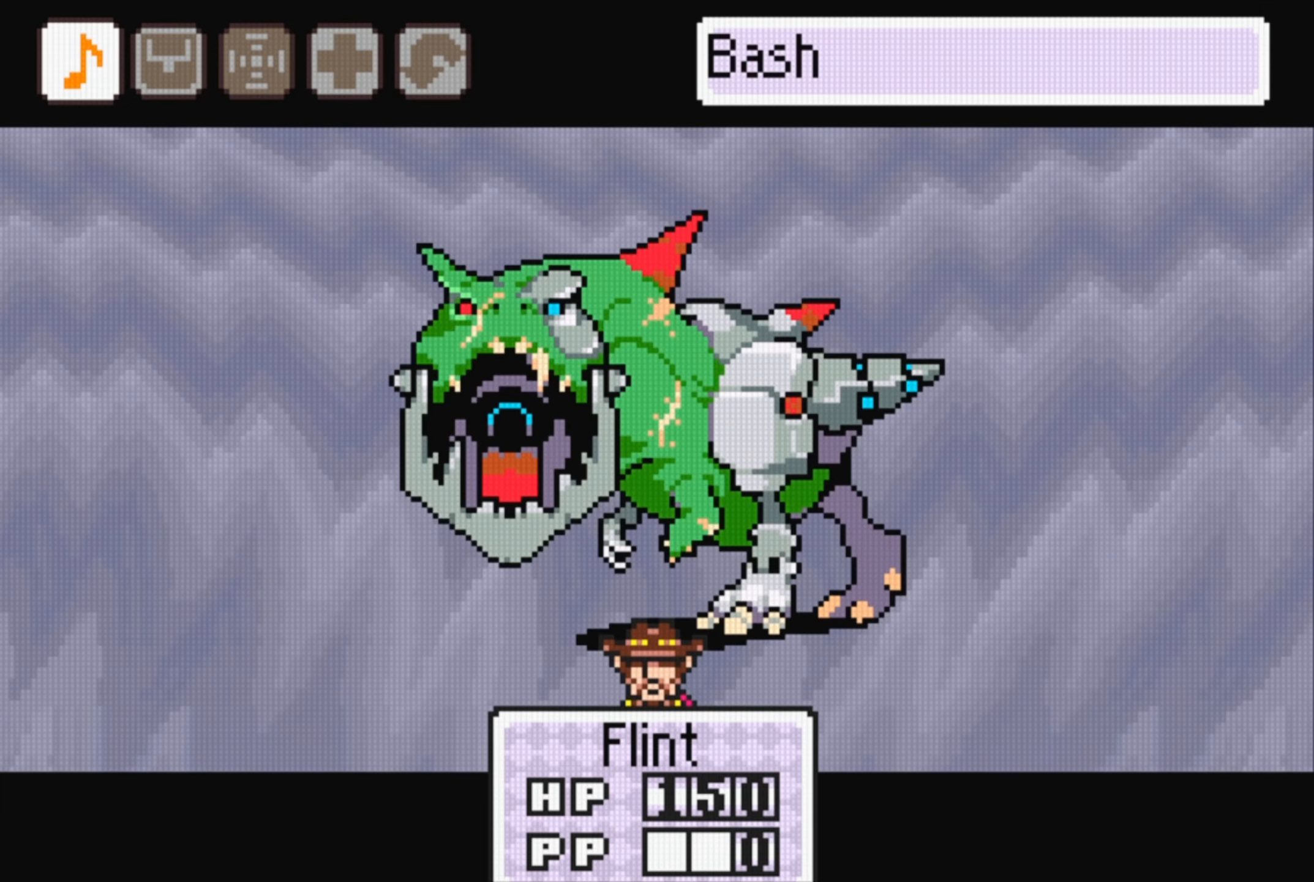
{"buttons": [], "events": [[100, "DPAD_RIGHT", "down"], [200, "DPAD_RIGHT", "up"], [267, "A", "down"], [383, "A", "up"]]}
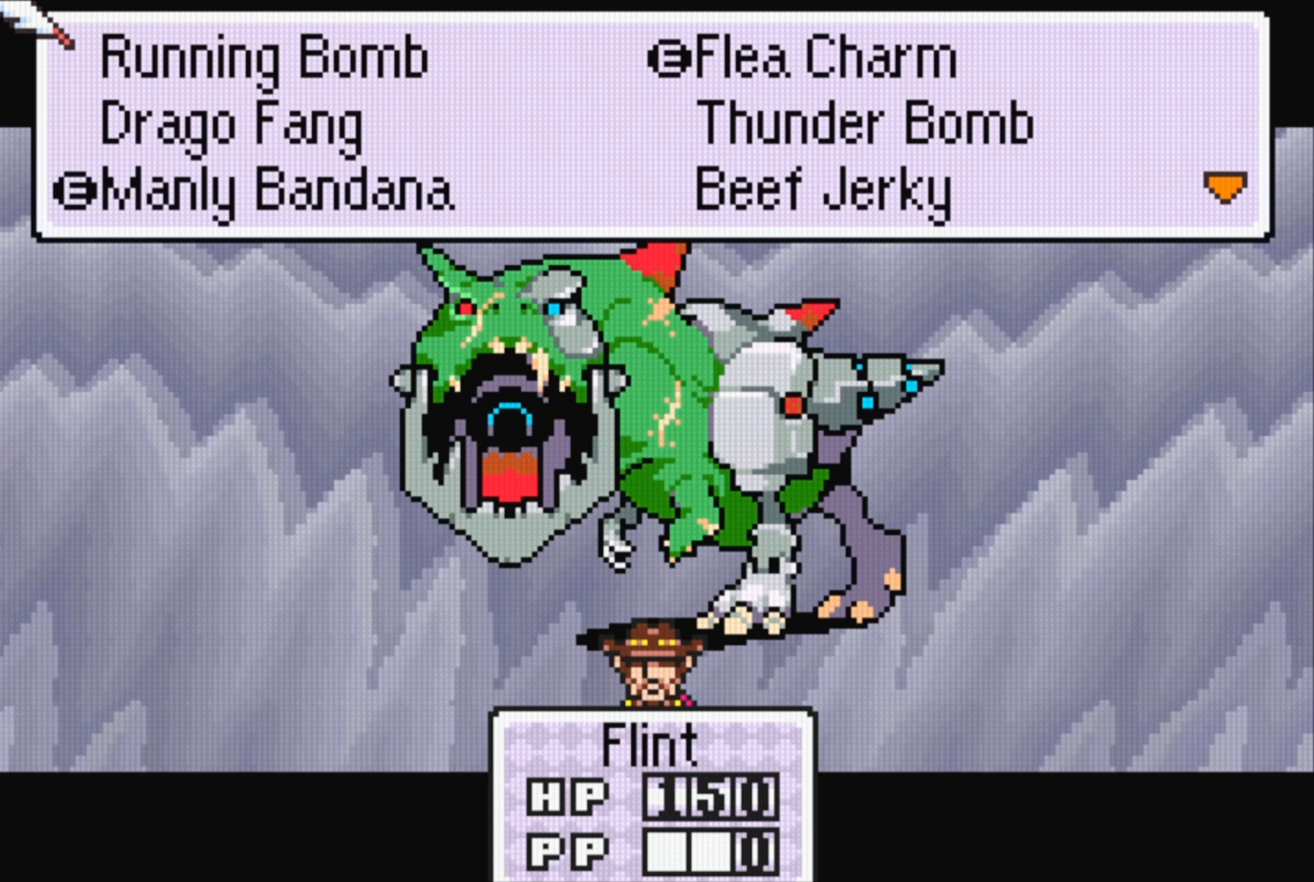
{"buttons": [], "events": []}
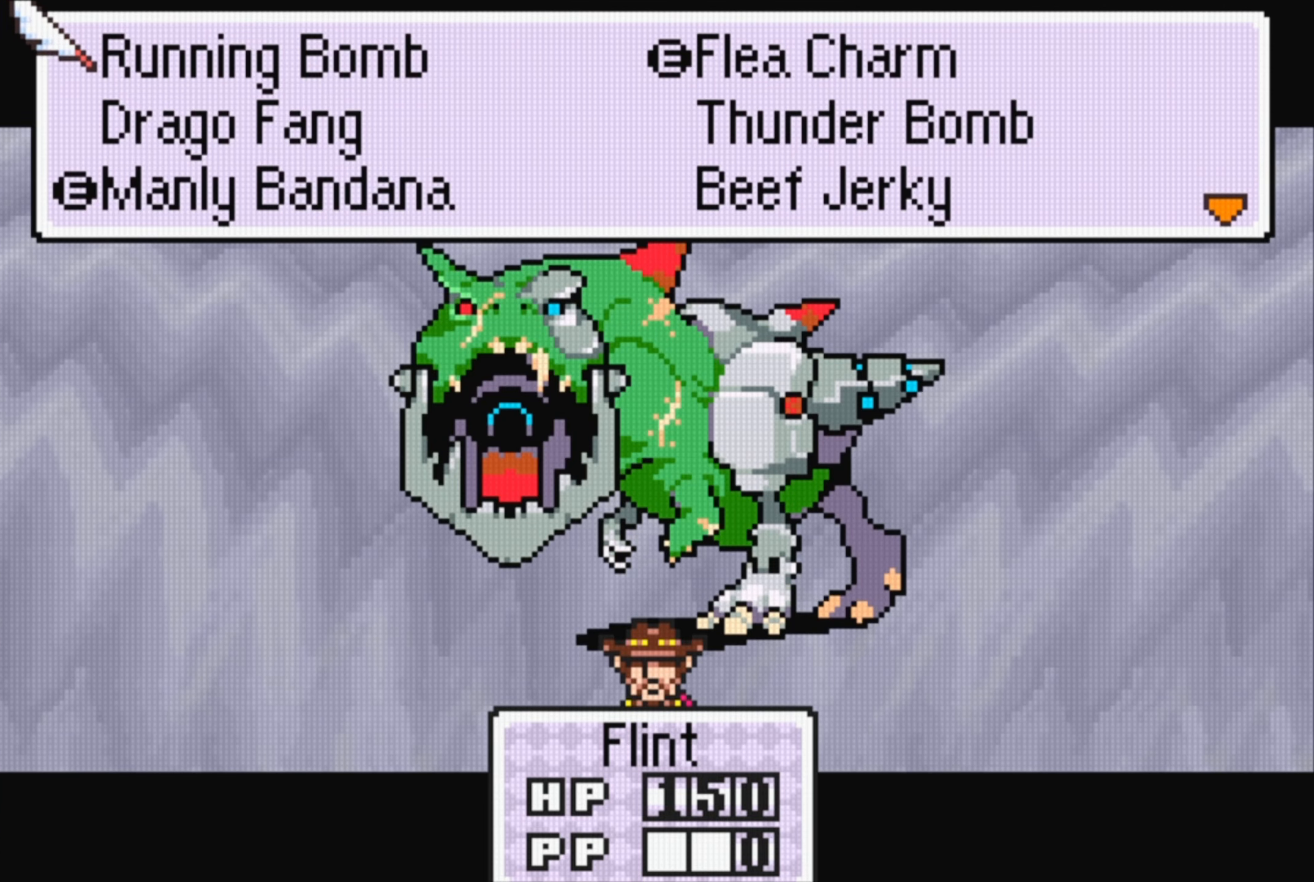
{"buttons": ["DPAD_UP"], "events": [[50, "DPAD_DOWN", "down"], [150, "DPAD_DOWN", "up"], [467, "DPAD_UP", "down"]]}
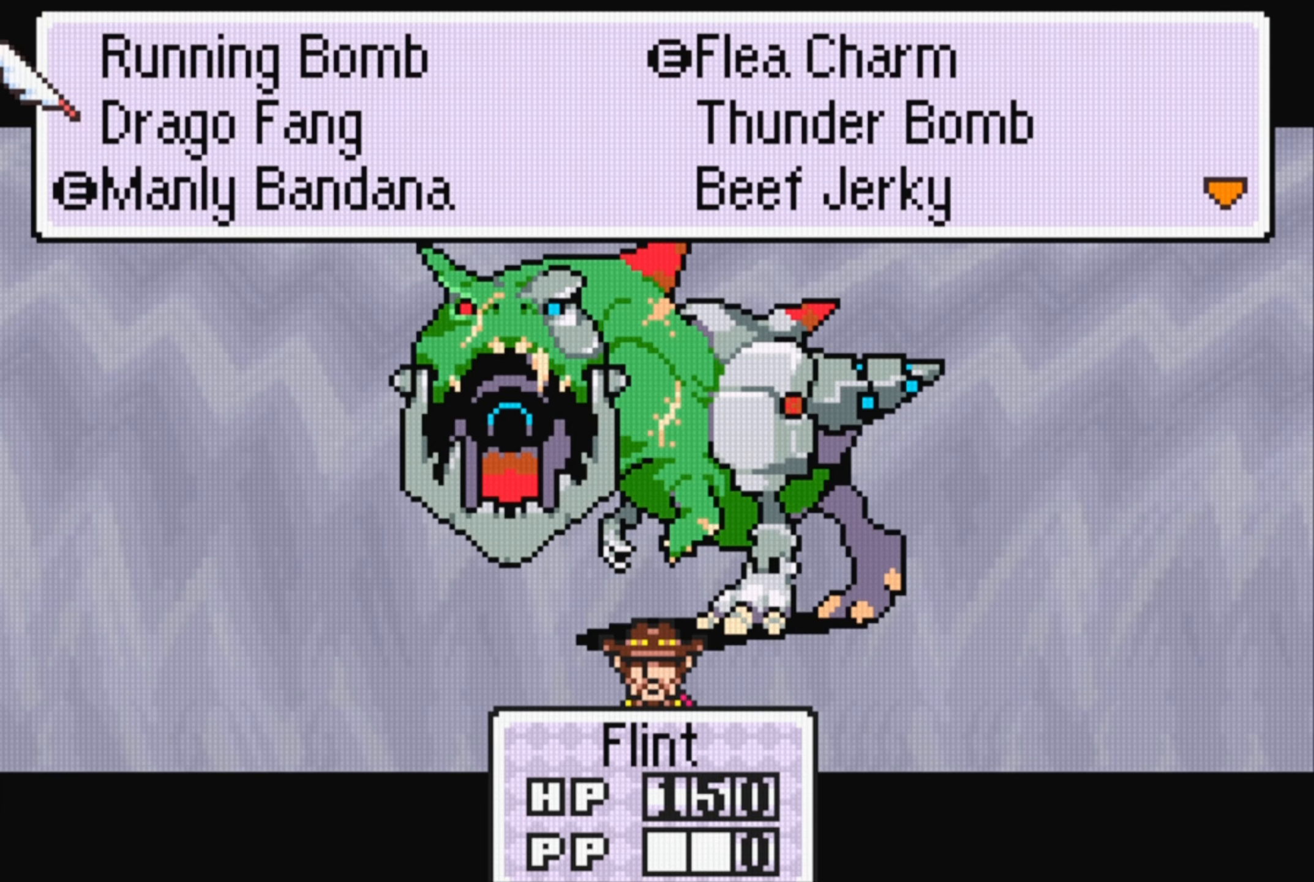
{"buttons": [], "events": [[67, "DPAD_UP", "up"]]}
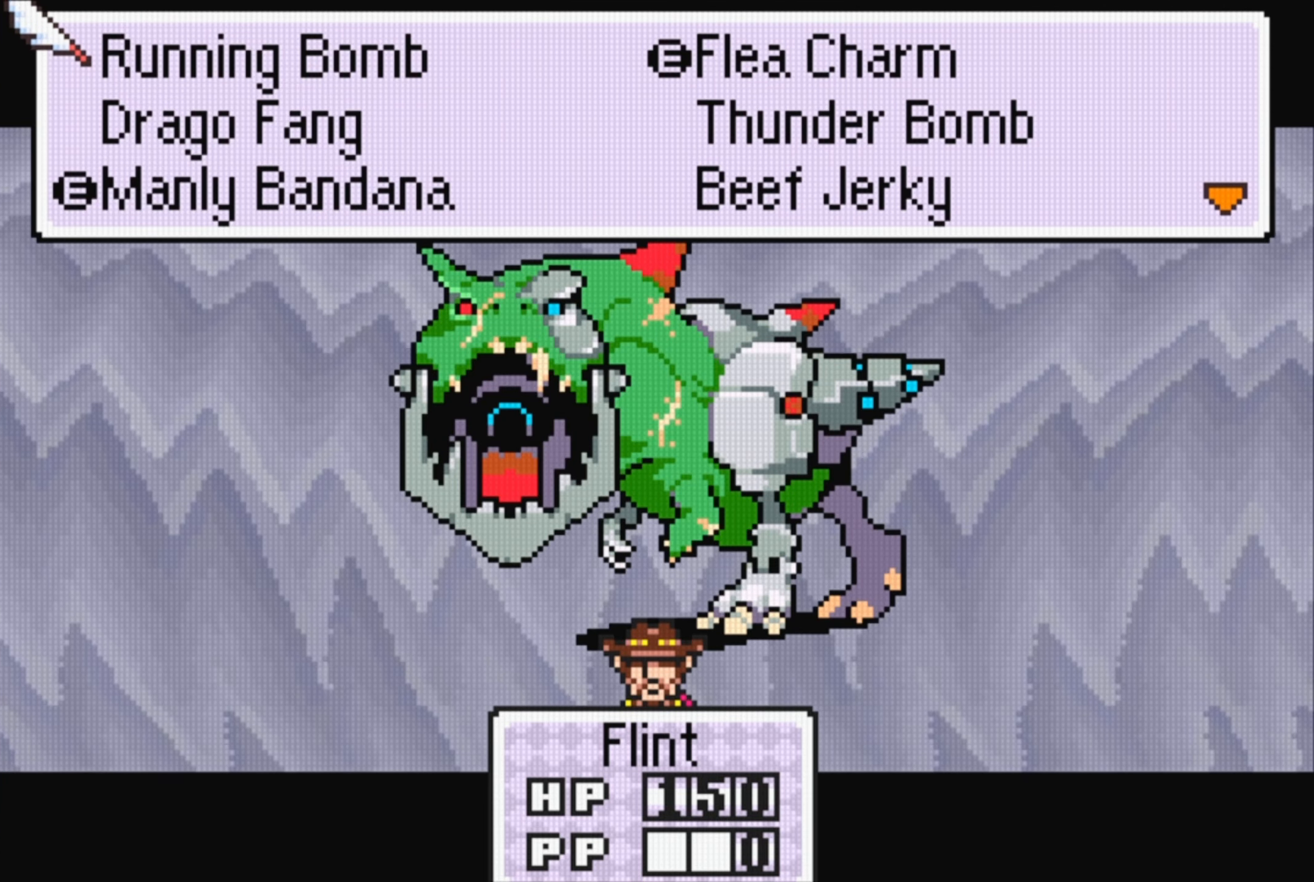
{"buttons": [], "events": []}
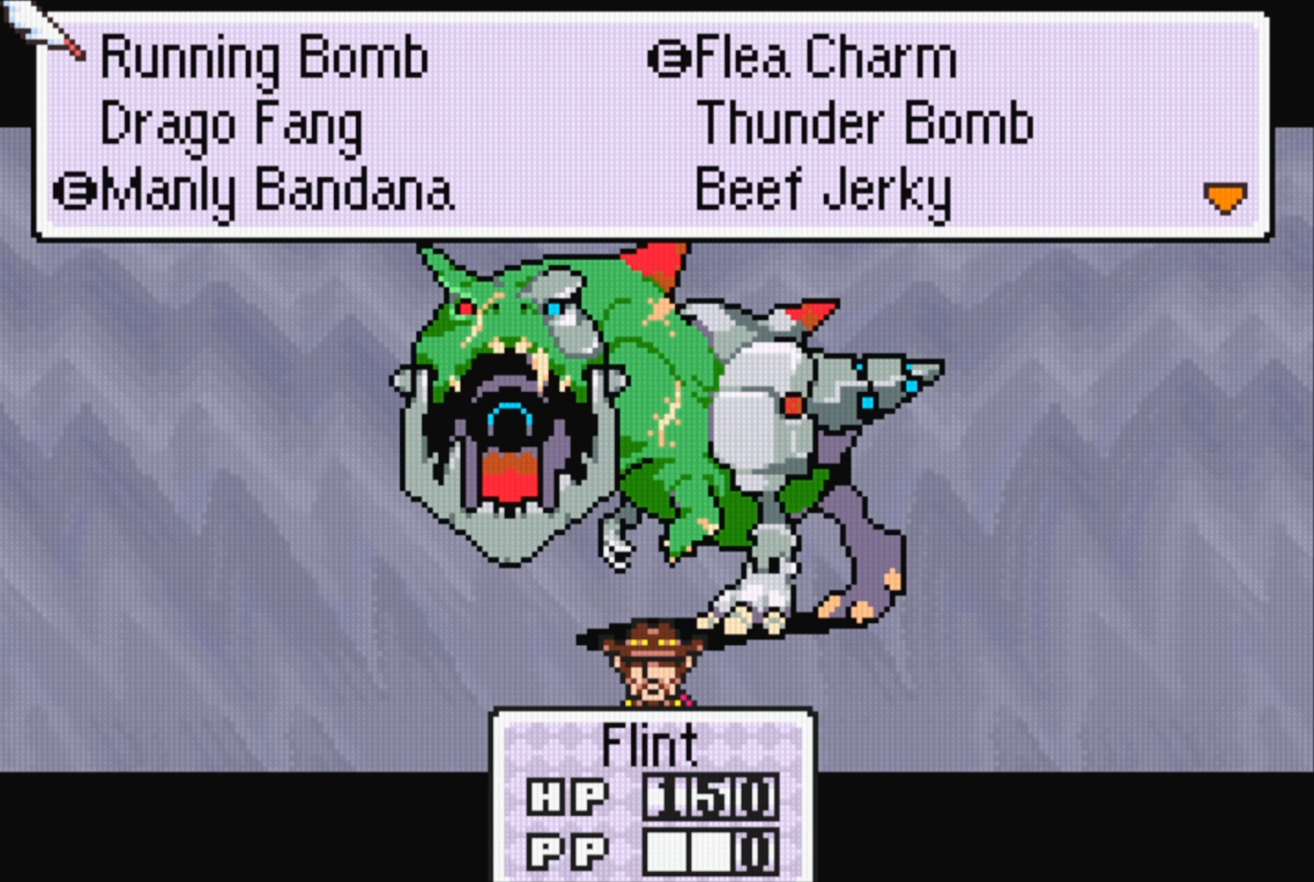
{"buttons": ["DPAD_DOWN"], "events": [[83, "DPAD_RIGHT", "down"], [183, "DPAD_RIGHT", "up"], [450, "DPAD_DOWN", "down"]]}
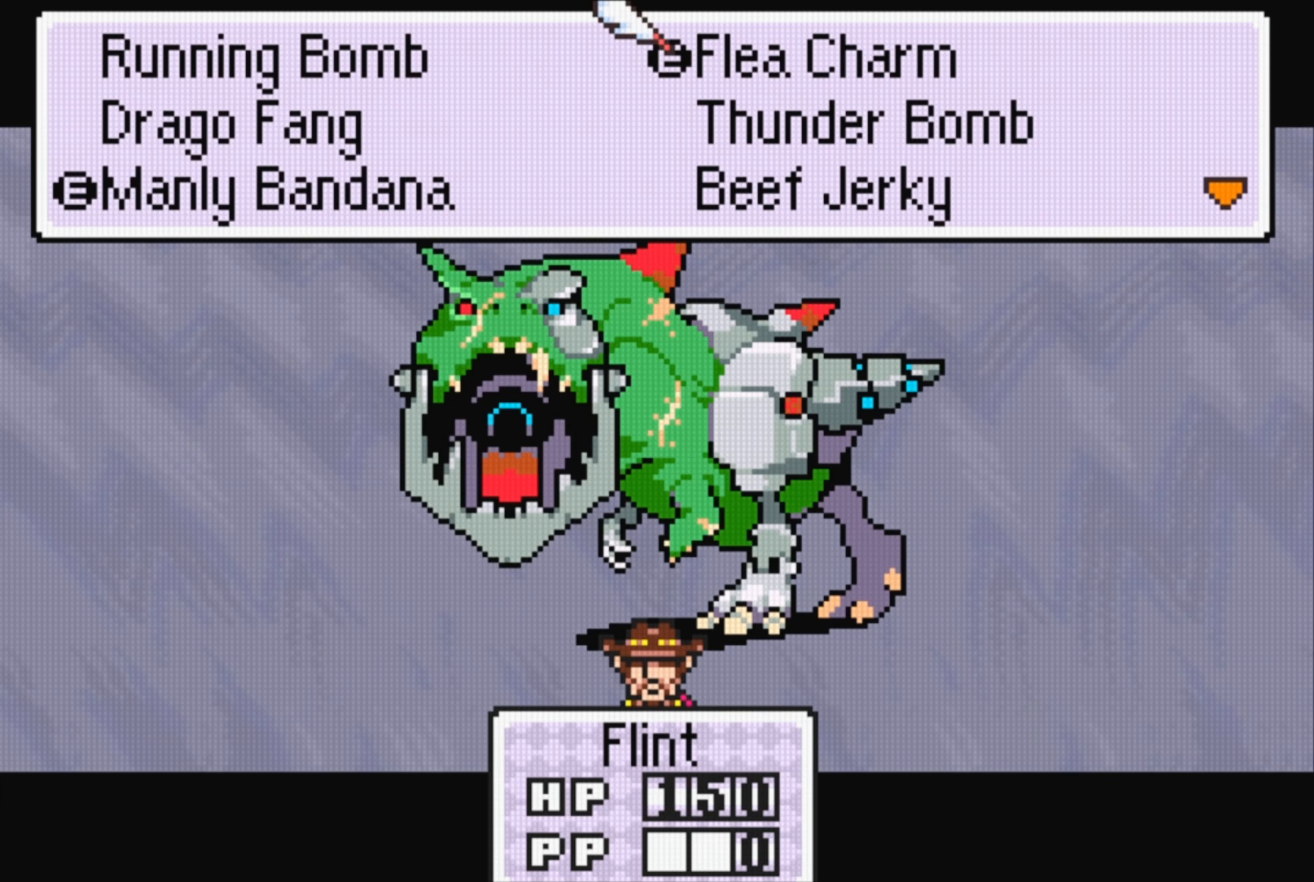
{"buttons": [], "events": [[50, "DPAD_DOWN", "up"], [183, "A", "down"], [317, "A", "up"]]}
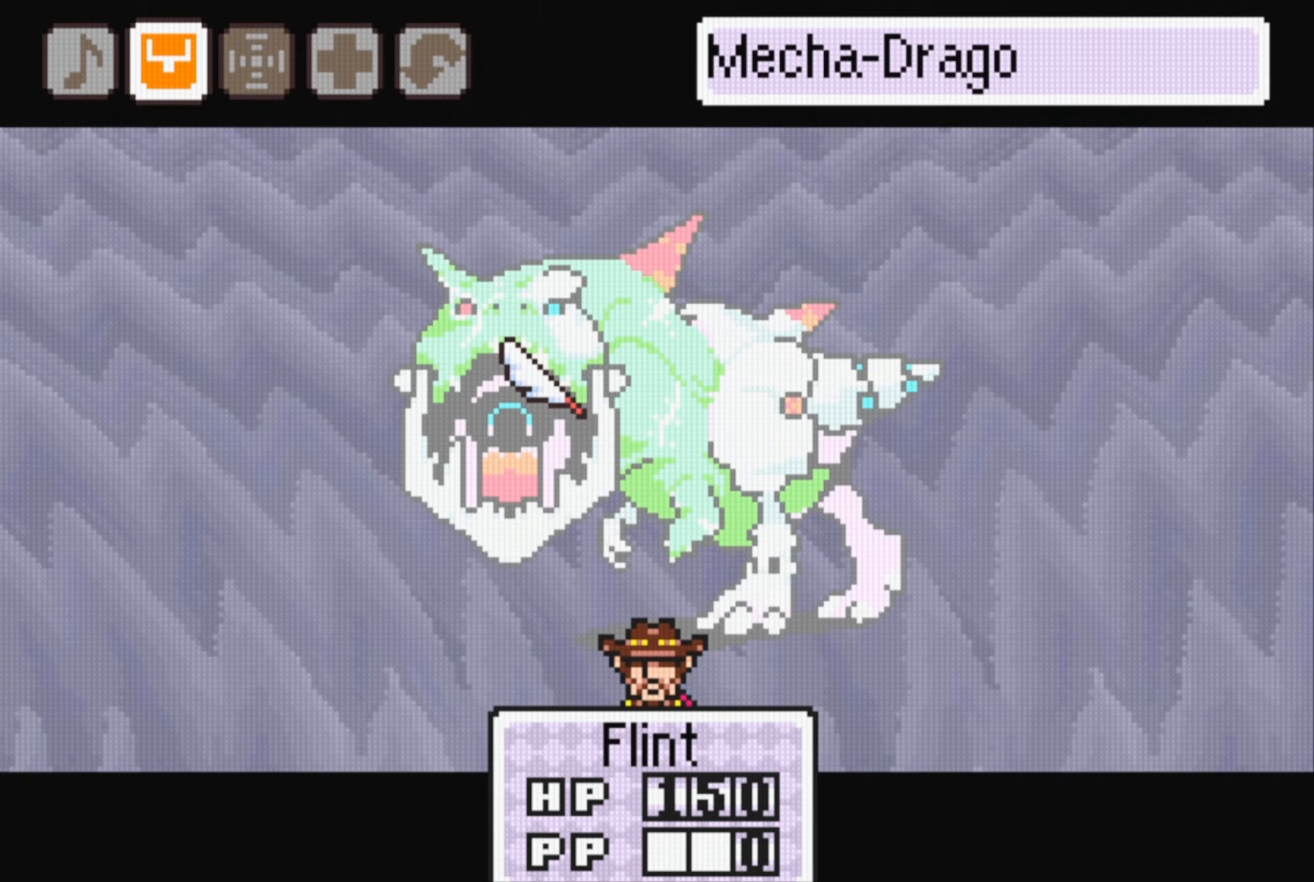
{"buttons": [], "events": [[250, "A", "down"], [384, "A", "up"]]}
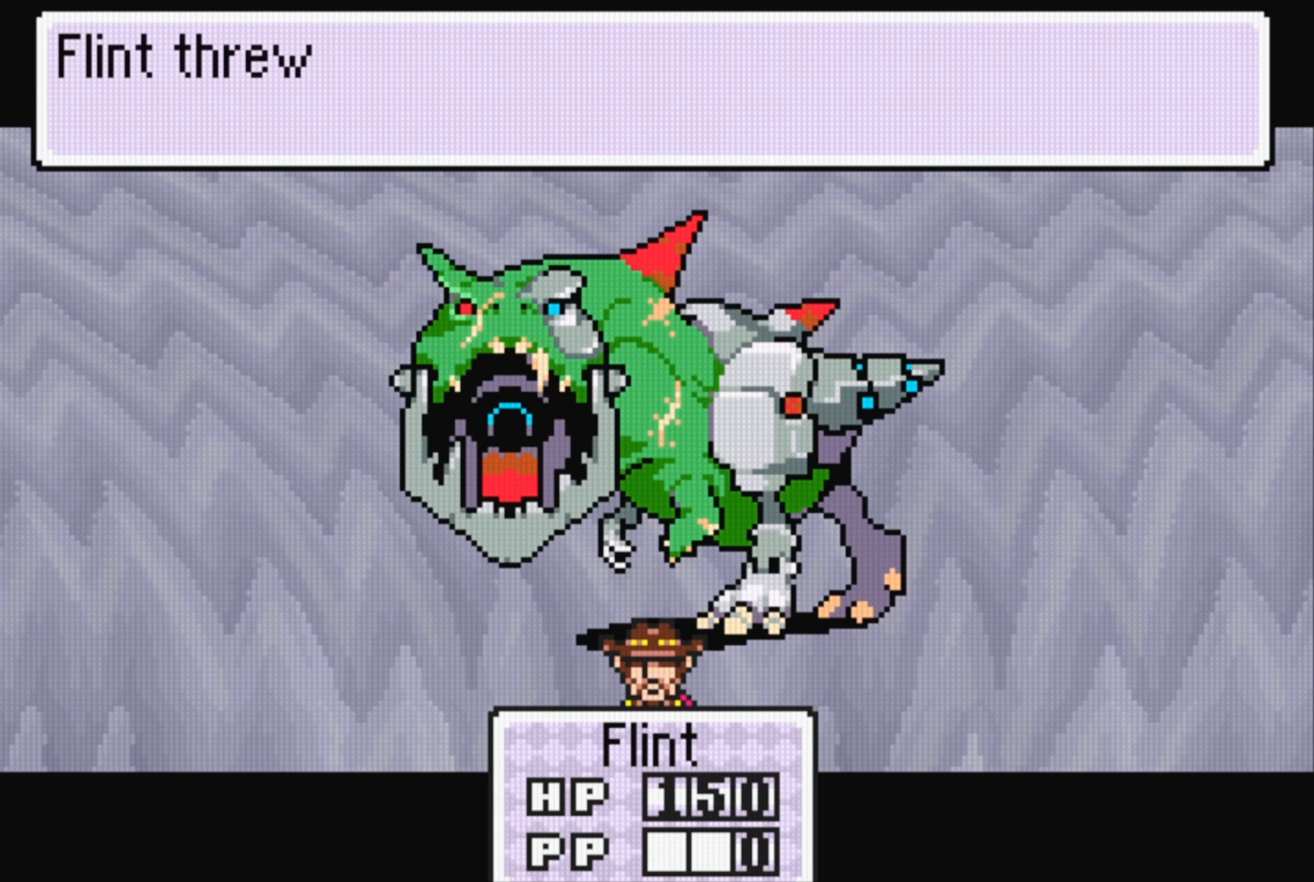
{"buttons": [], "events": []}
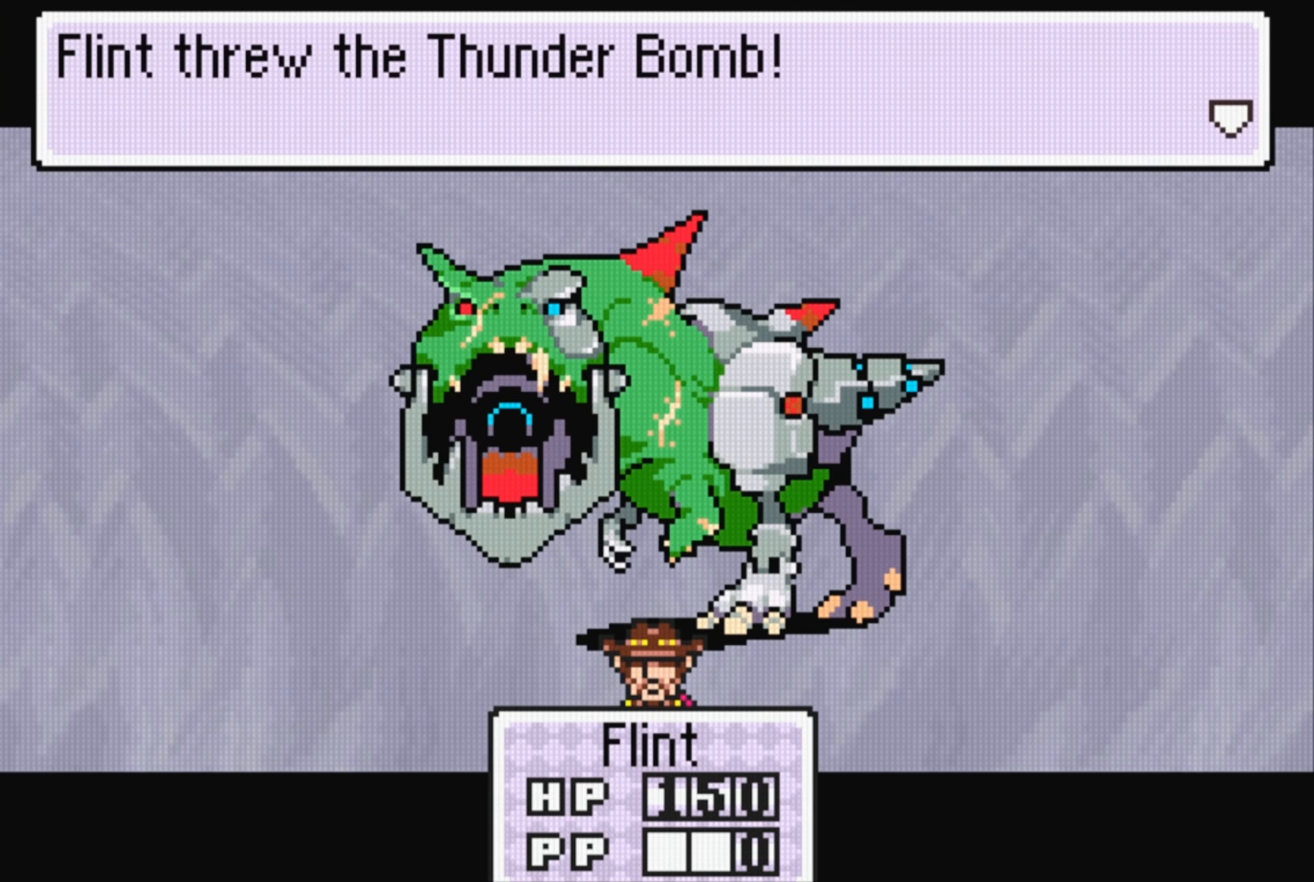
{"buttons": [], "events": [[150, "A", "down"], [300, "A", "up"]]}
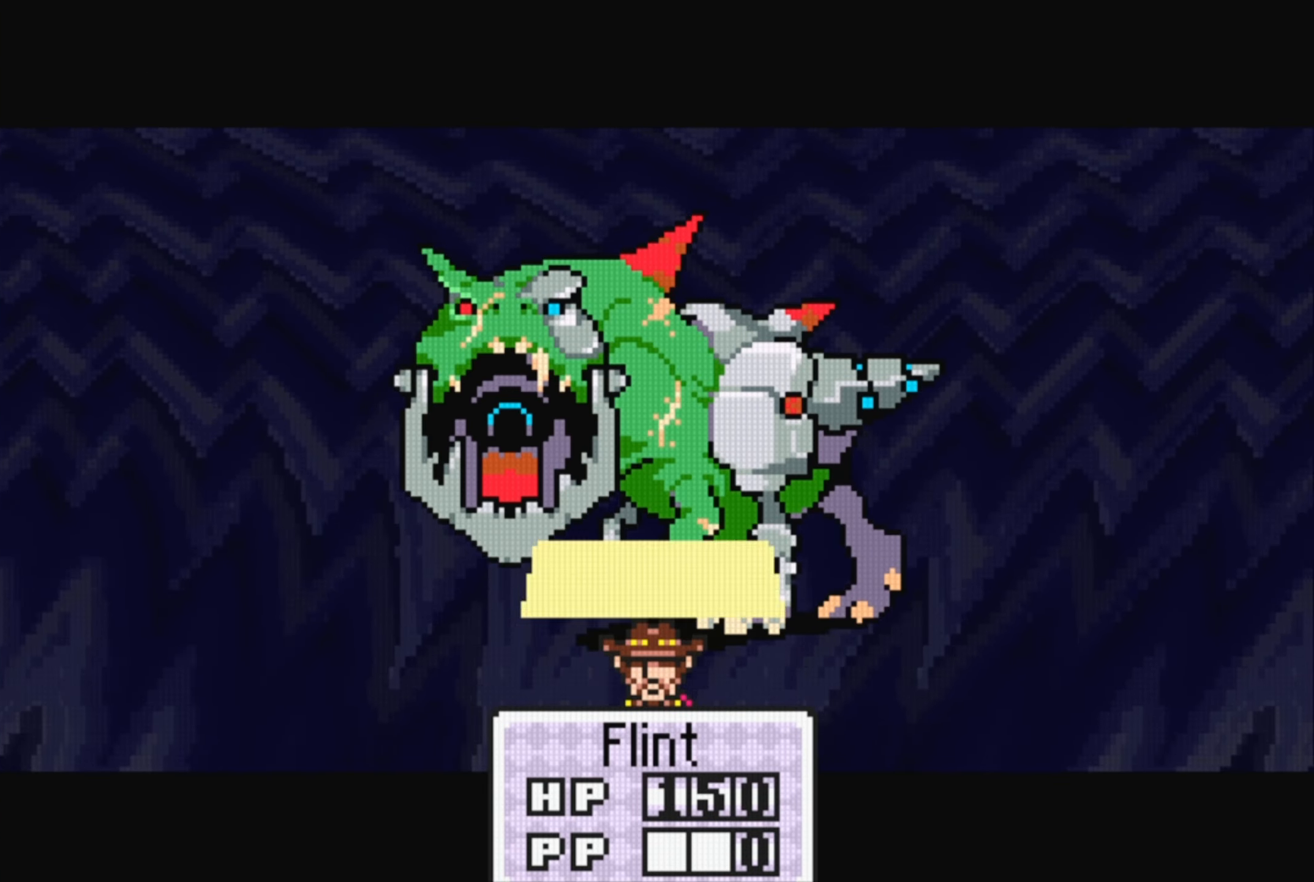
{"buttons": [], "events": []}
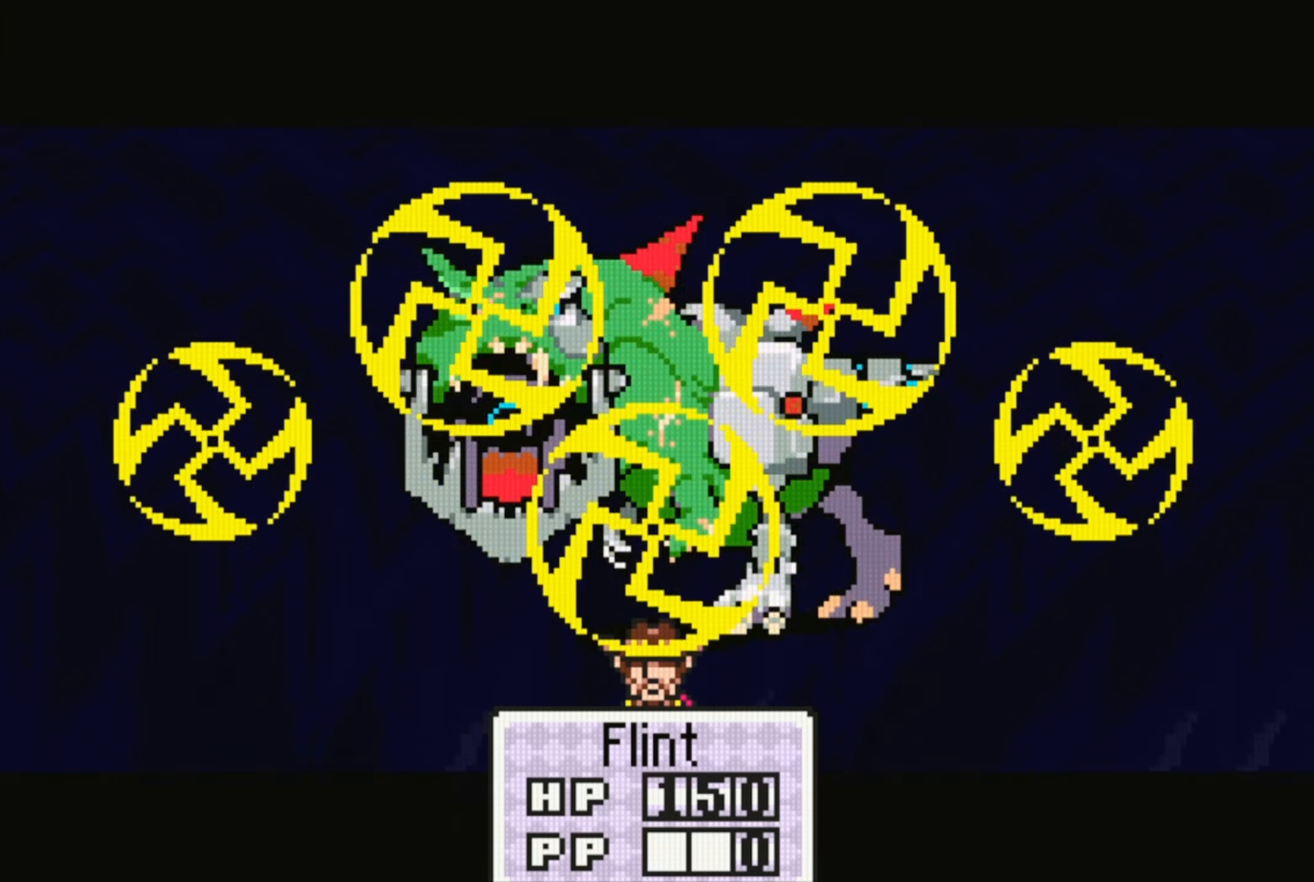
{"buttons": [], "events": []}
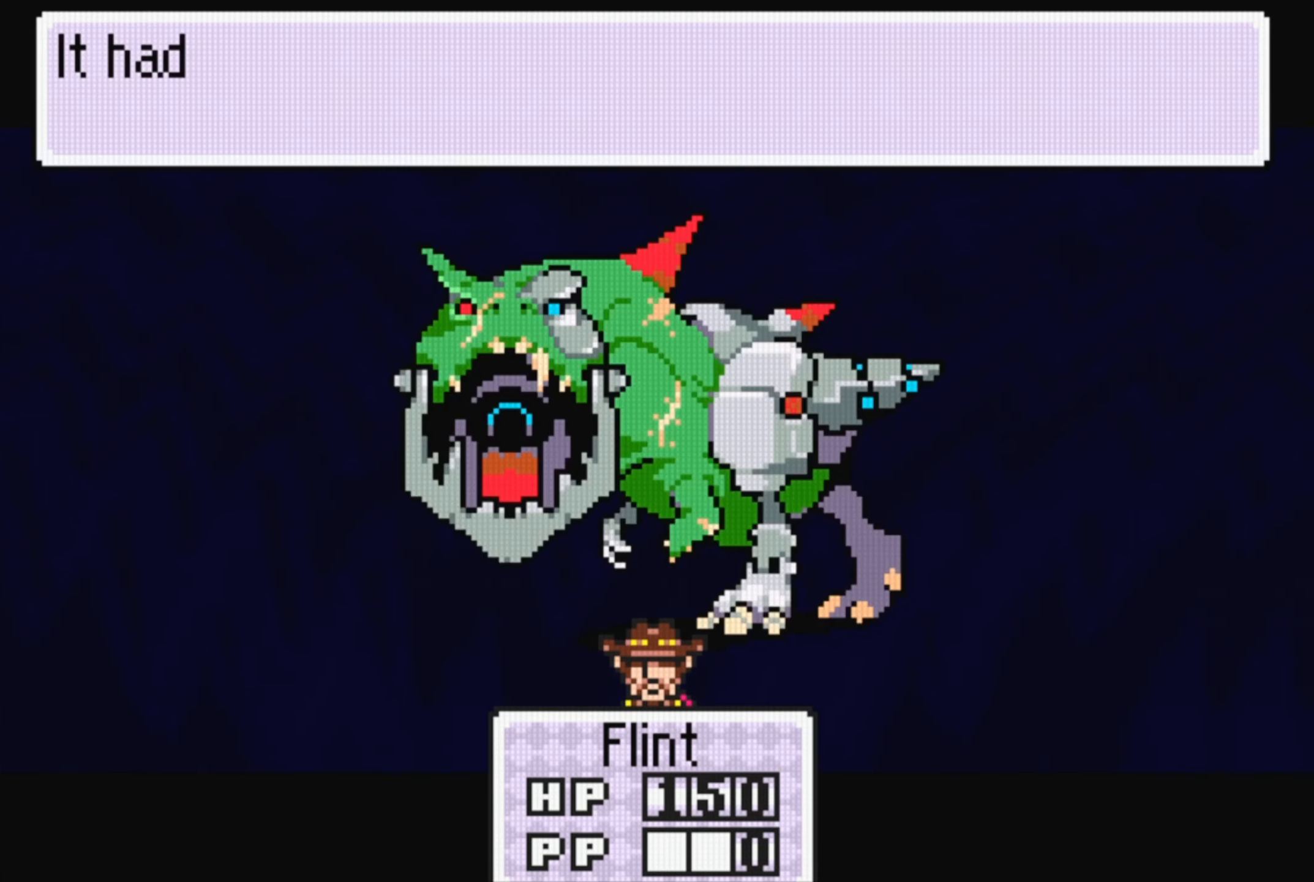
{"buttons": [], "events": []}
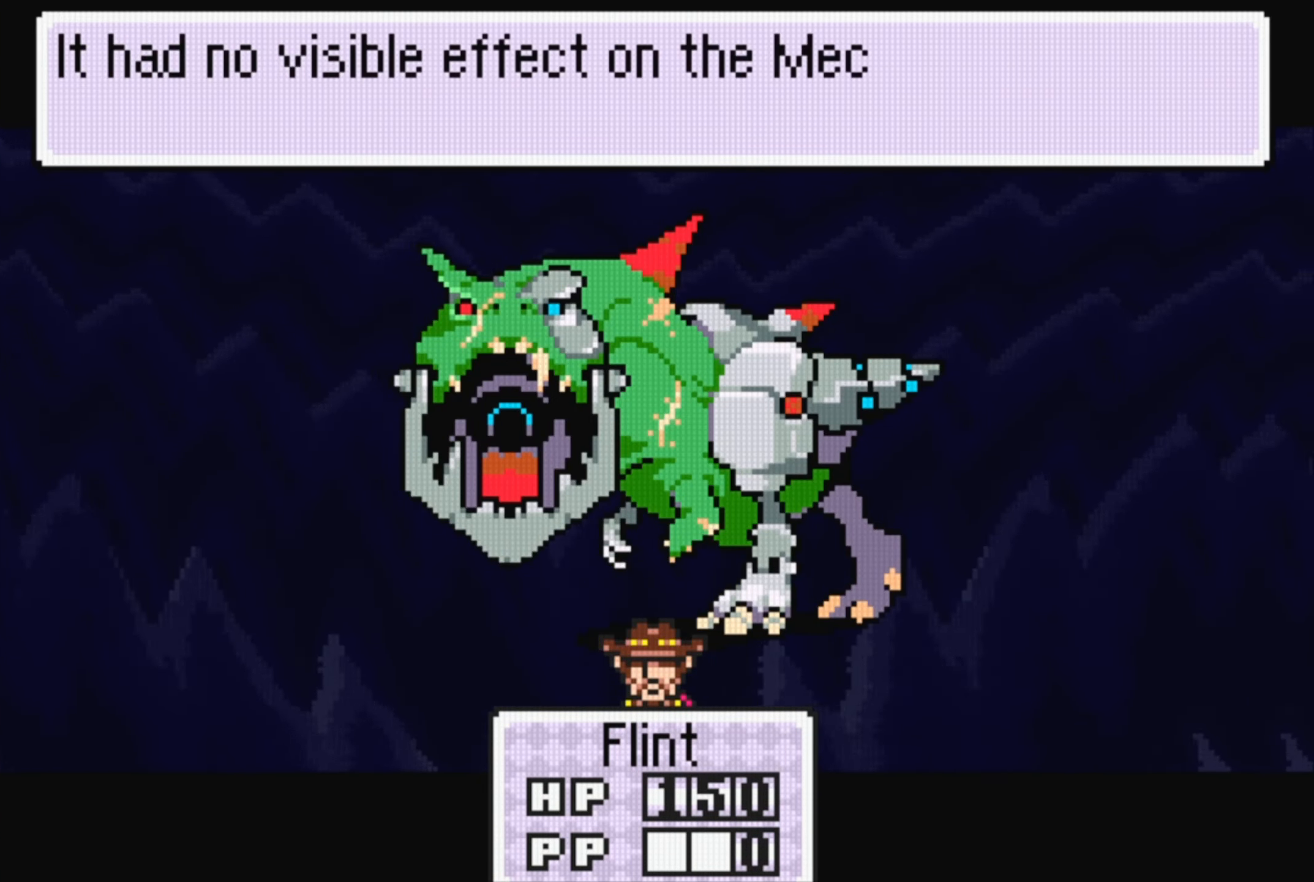
{"buttons": [], "events": []}
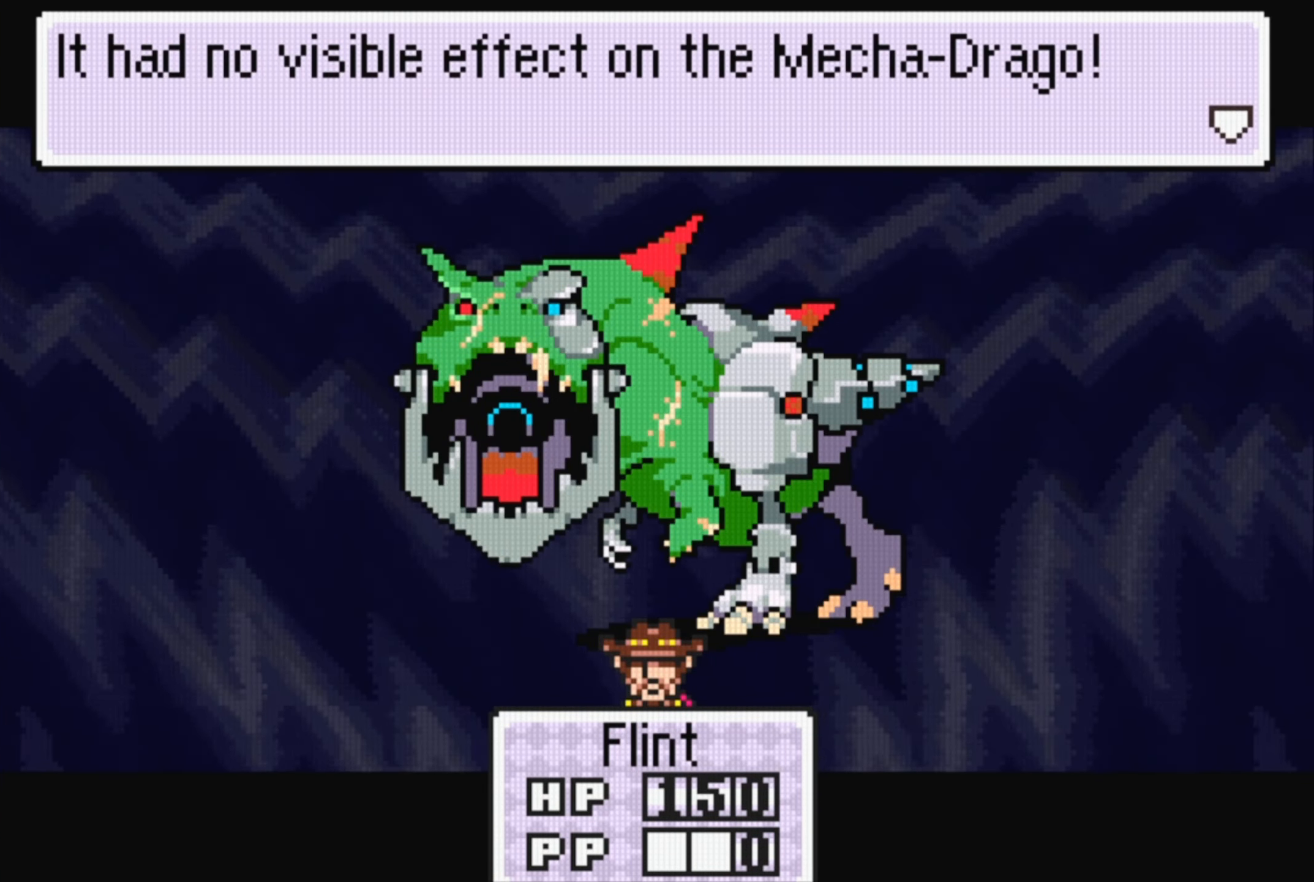
{"buttons": [], "events": [[67, "A", "down"], [200, "A", "up"]]}
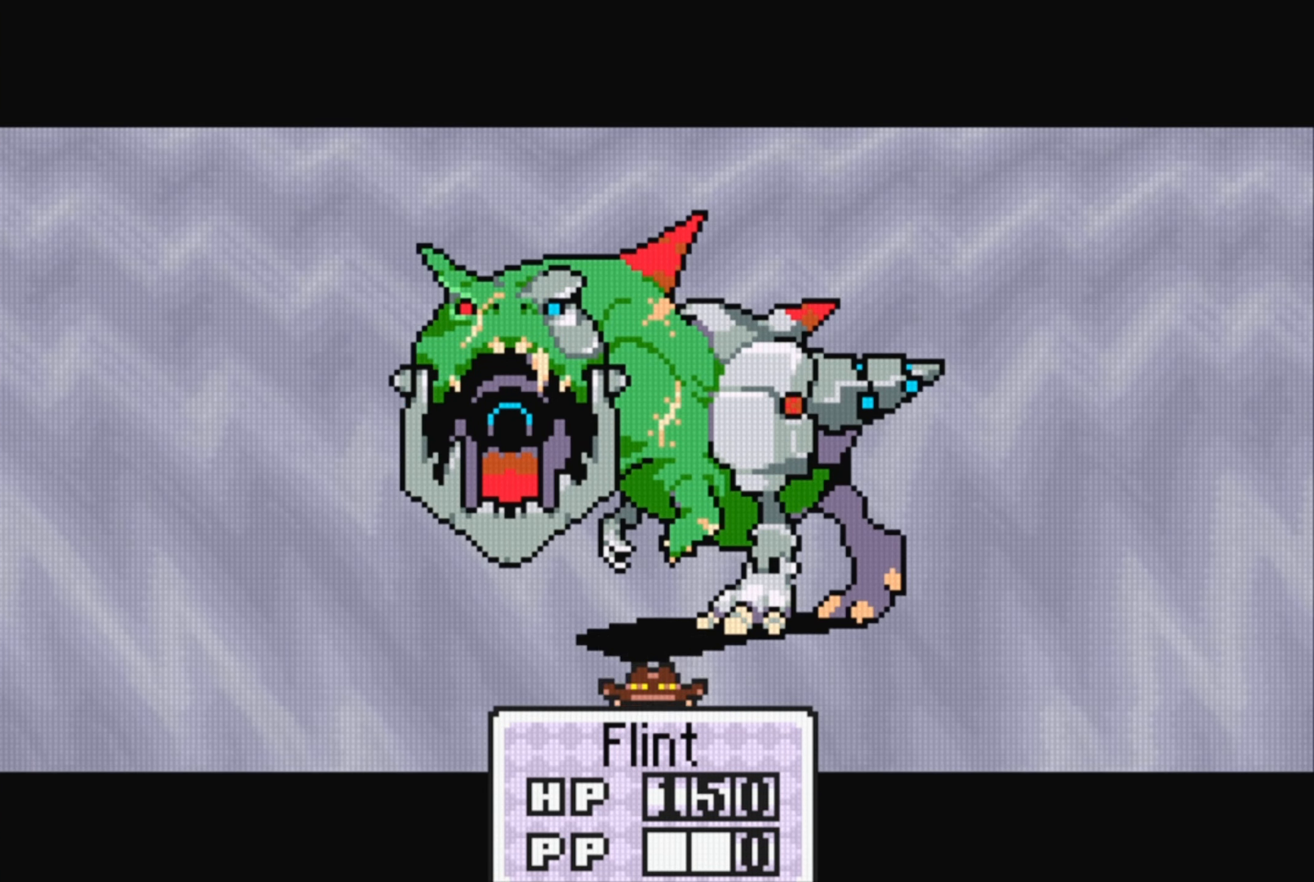
{"buttons": [], "events": []}
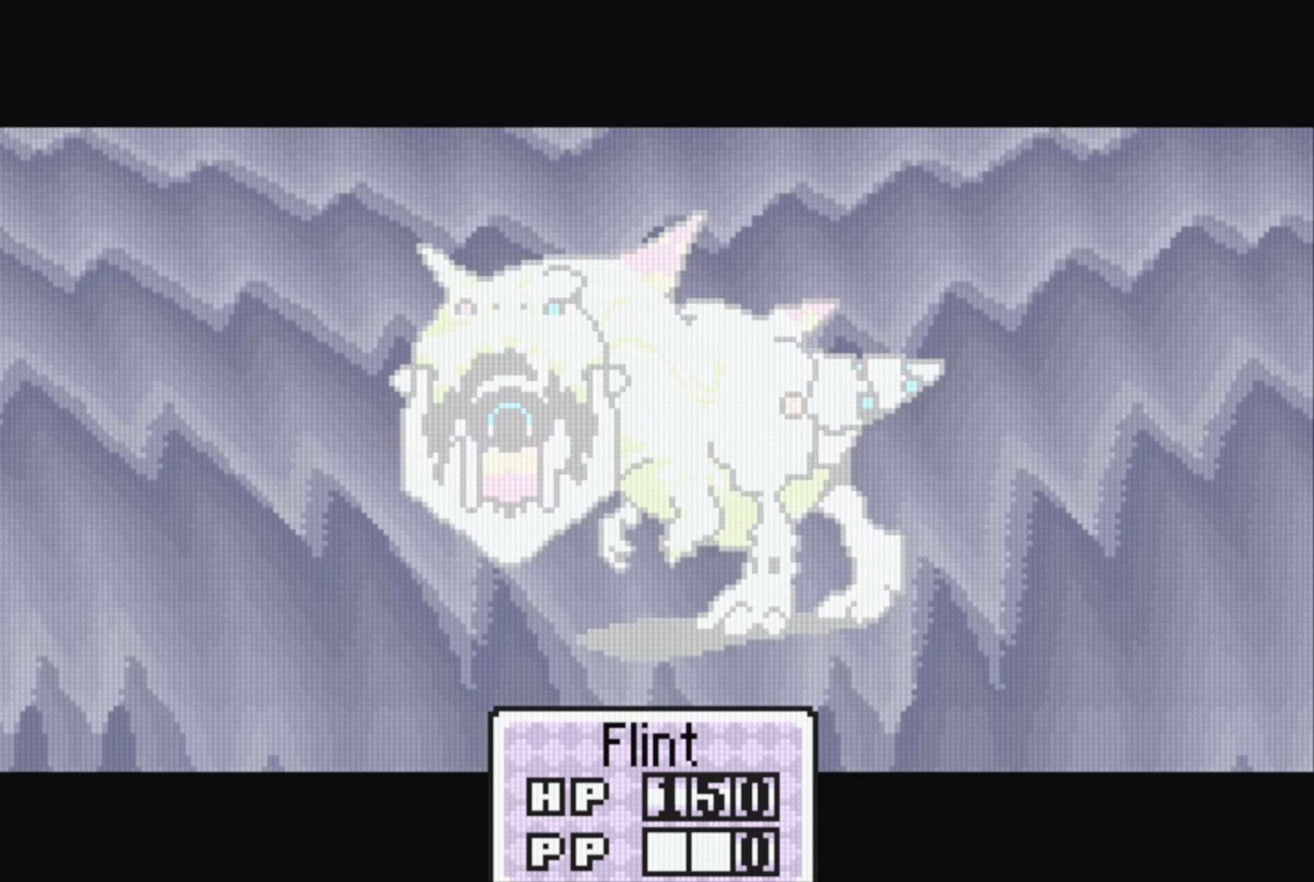
{"buttons": [], "events": []}
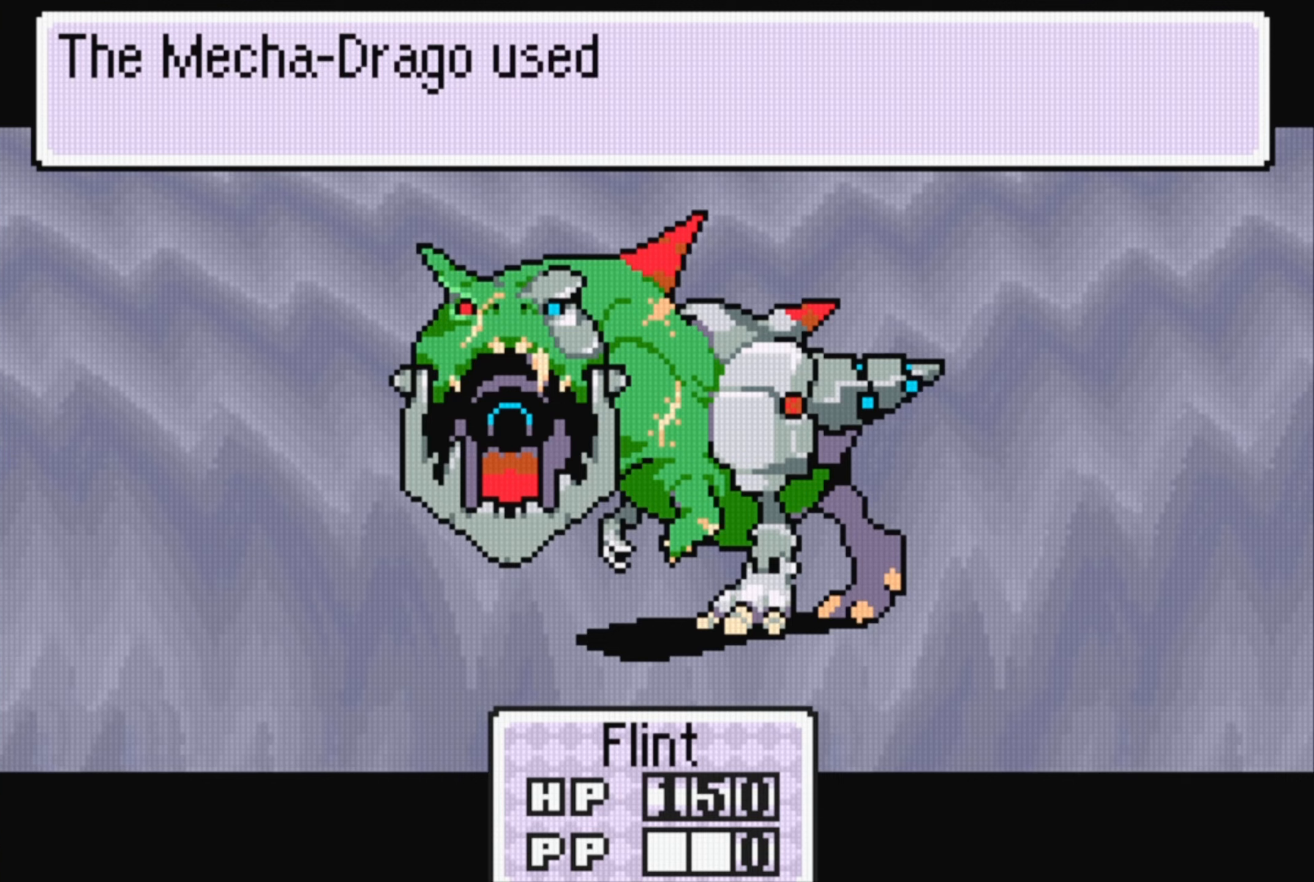
{"buttons": [], "events": [[216, "A", "down"], [333, "A", "up"]]}
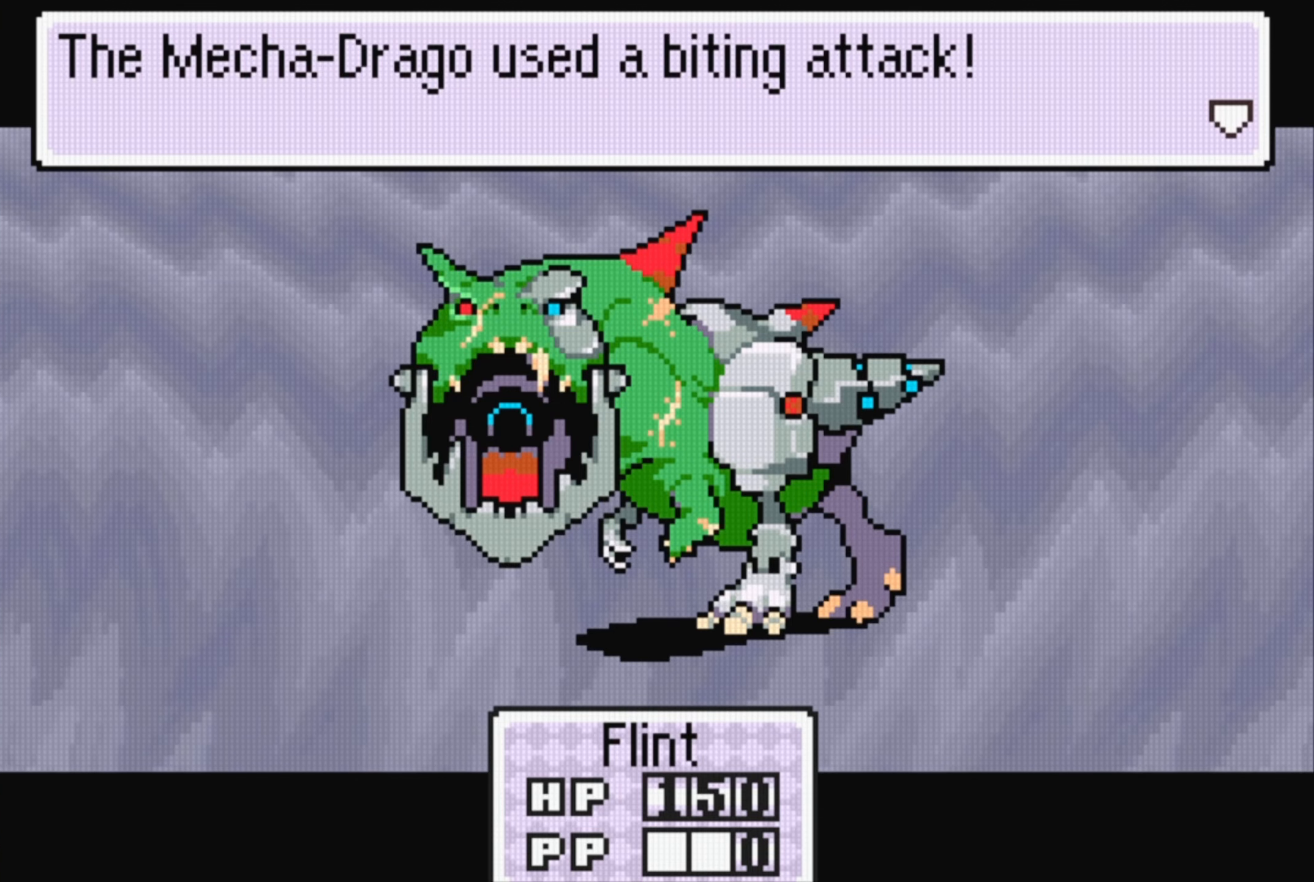
{"buttons": [], "events": [[150, "A", "down"], [300, "A", "up"]]}
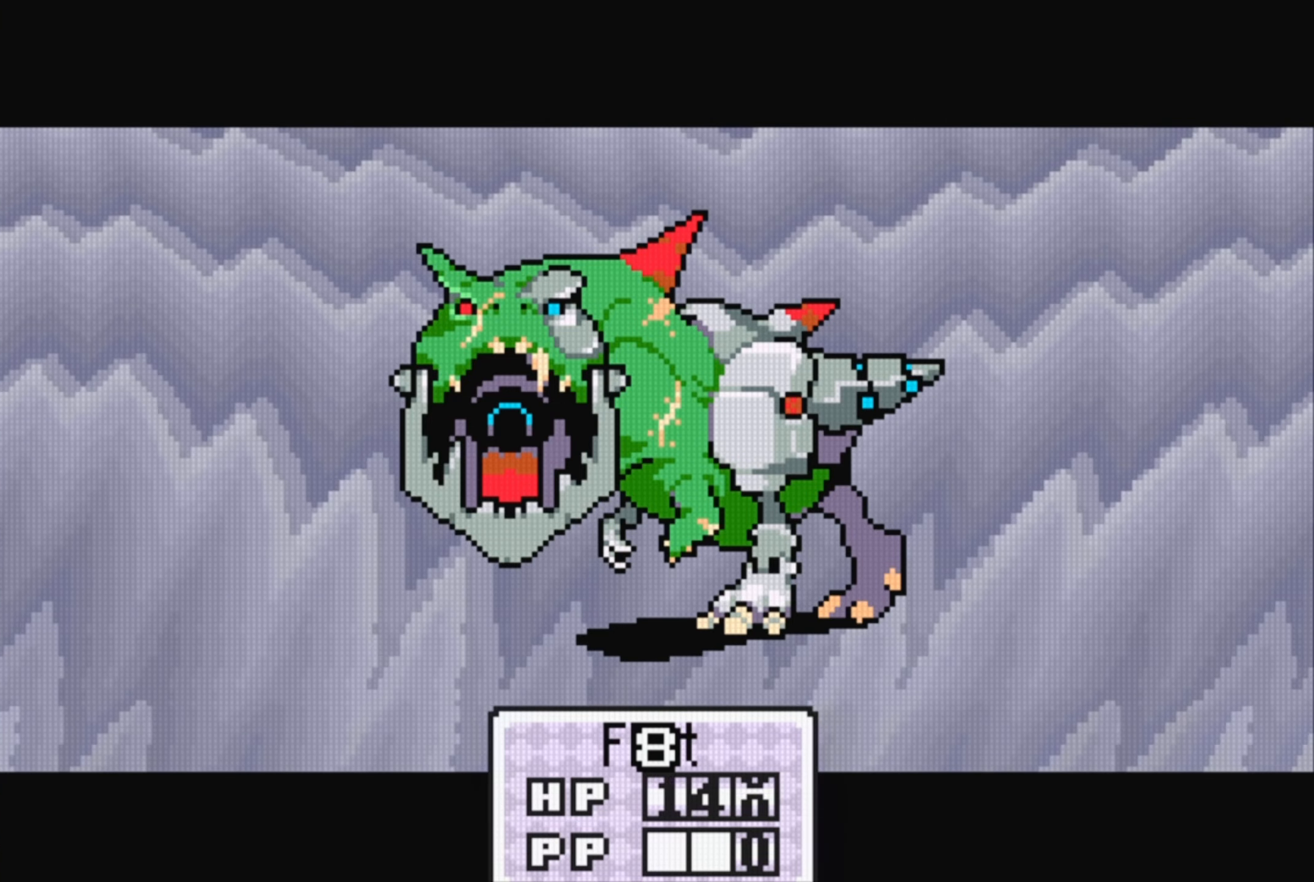
{"buttons": [], "events": []}
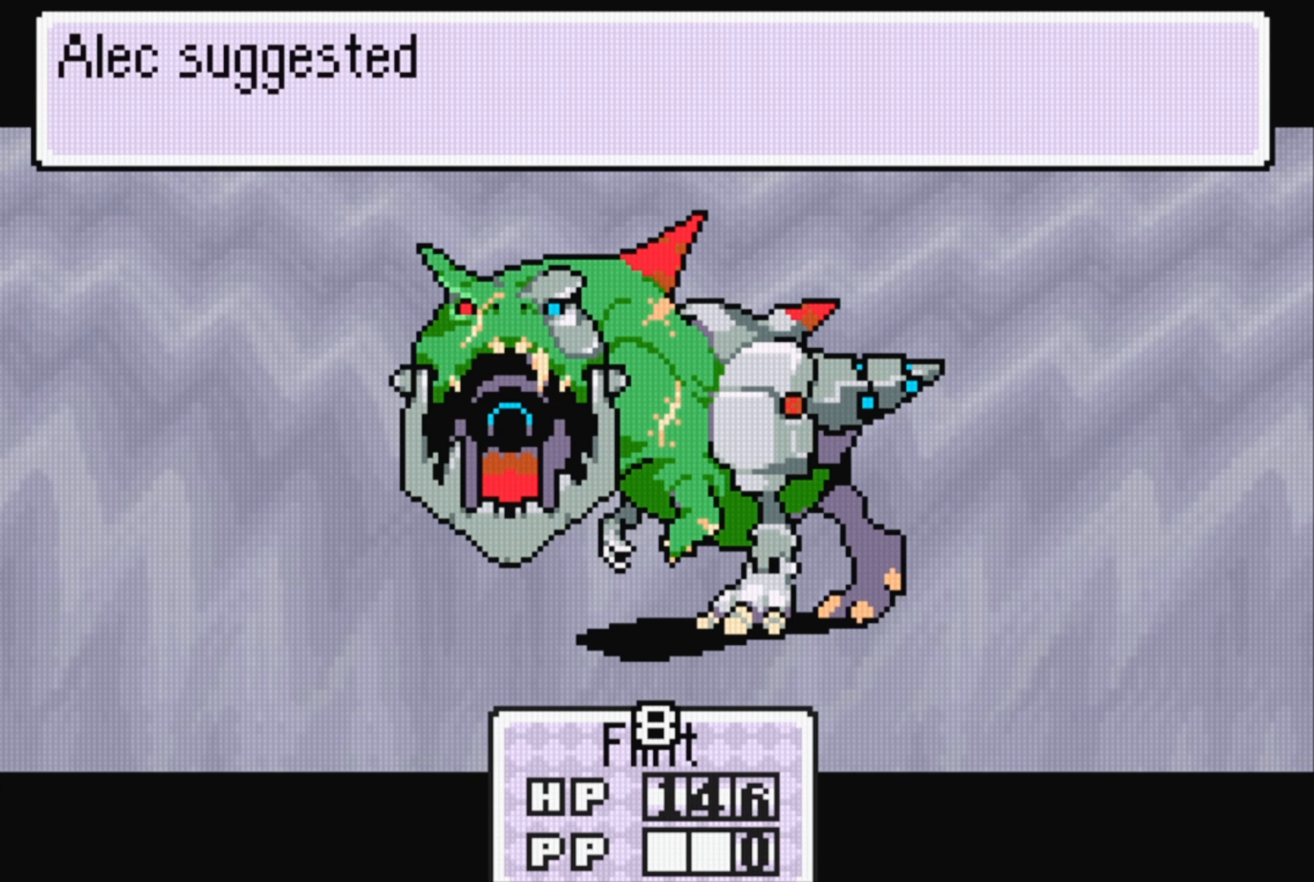
{"buttons": [], "events": [[250, "A", "down"], [400, "A", "up"]]}
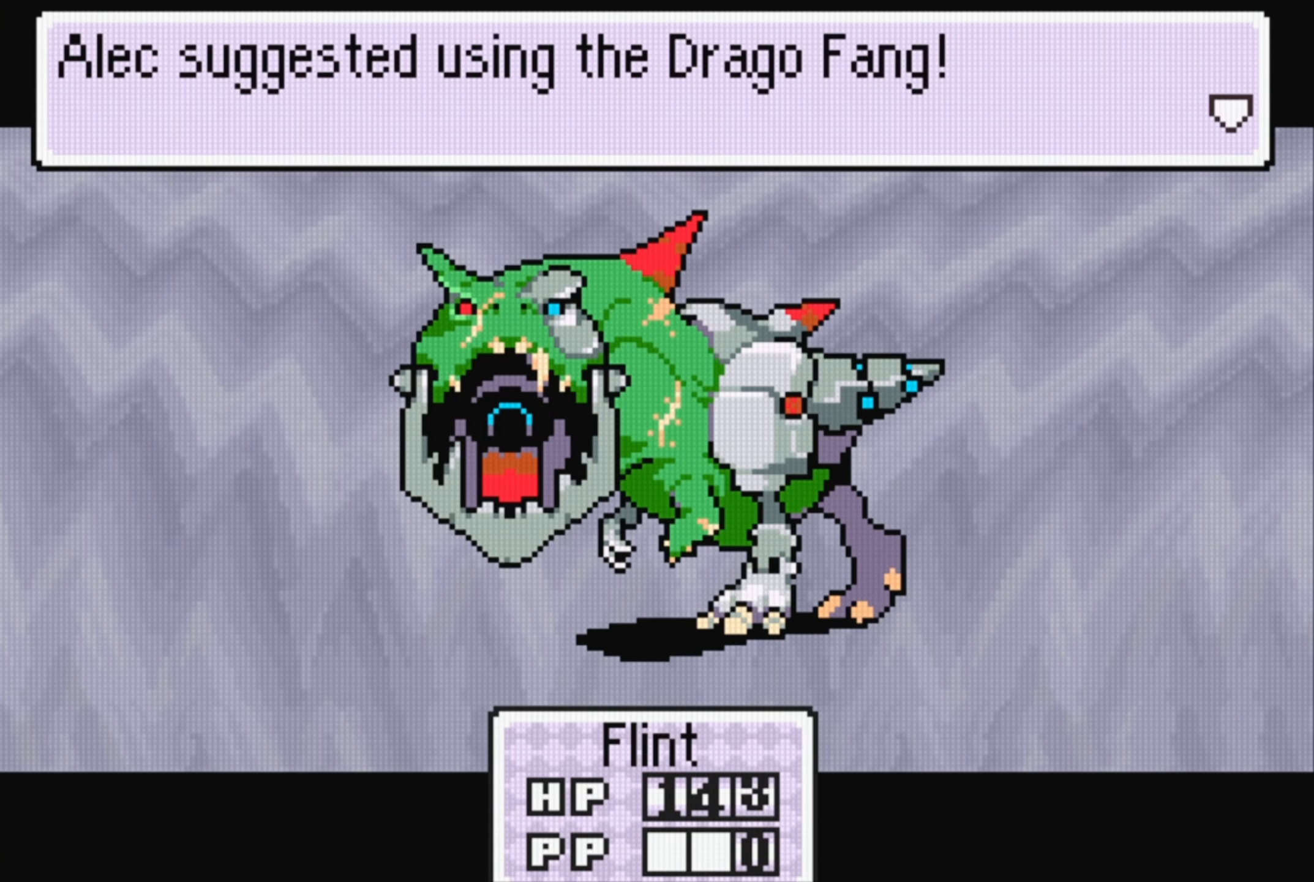
{"buttons": [], "events": [[250, "A", "down"], [416, "A", "up"]]}
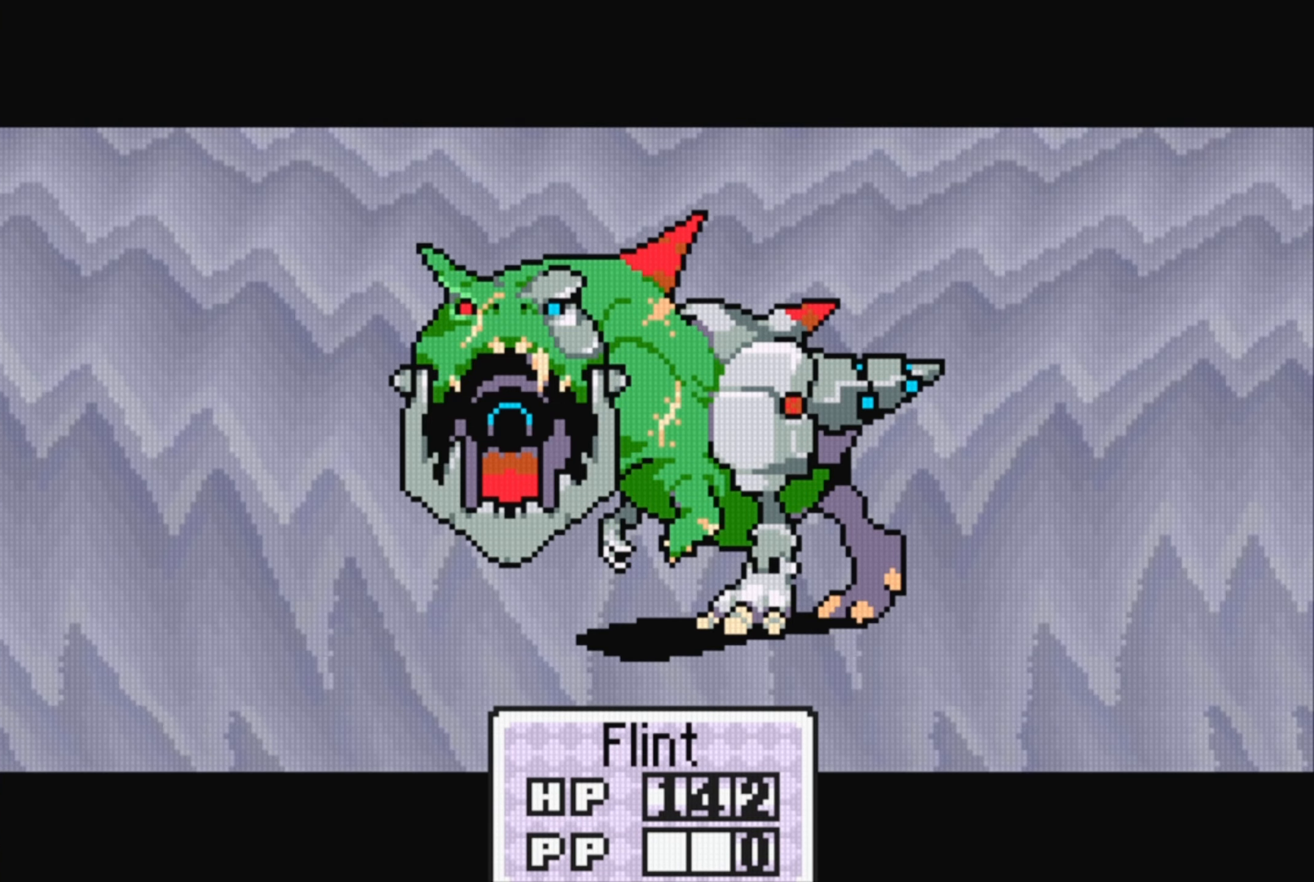
{"buttons": [], "events": []}
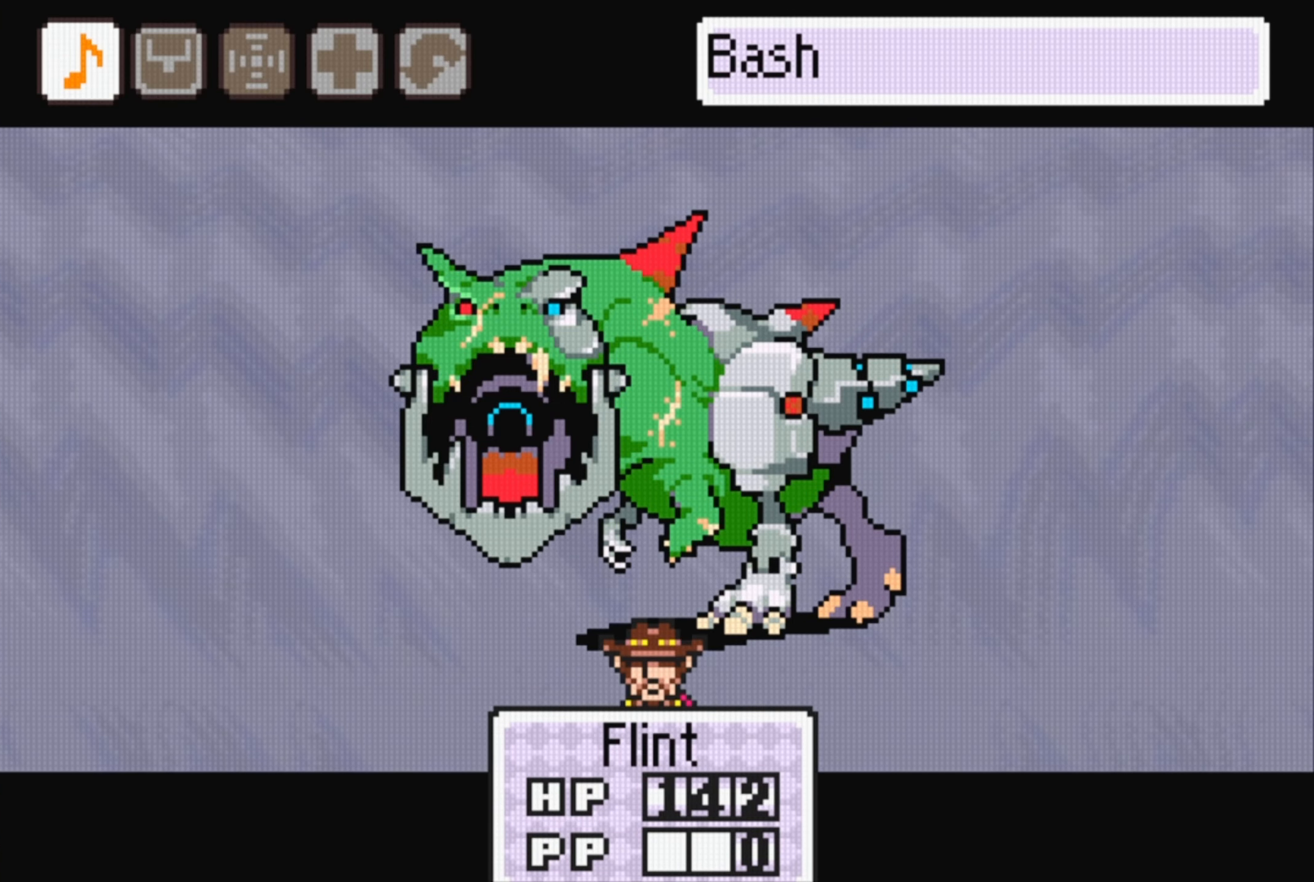
{"buttons": [], "events": [[300, "DPAD_RIGHT", "down"], [333, "DPAD_RIGHT", "up"]]}
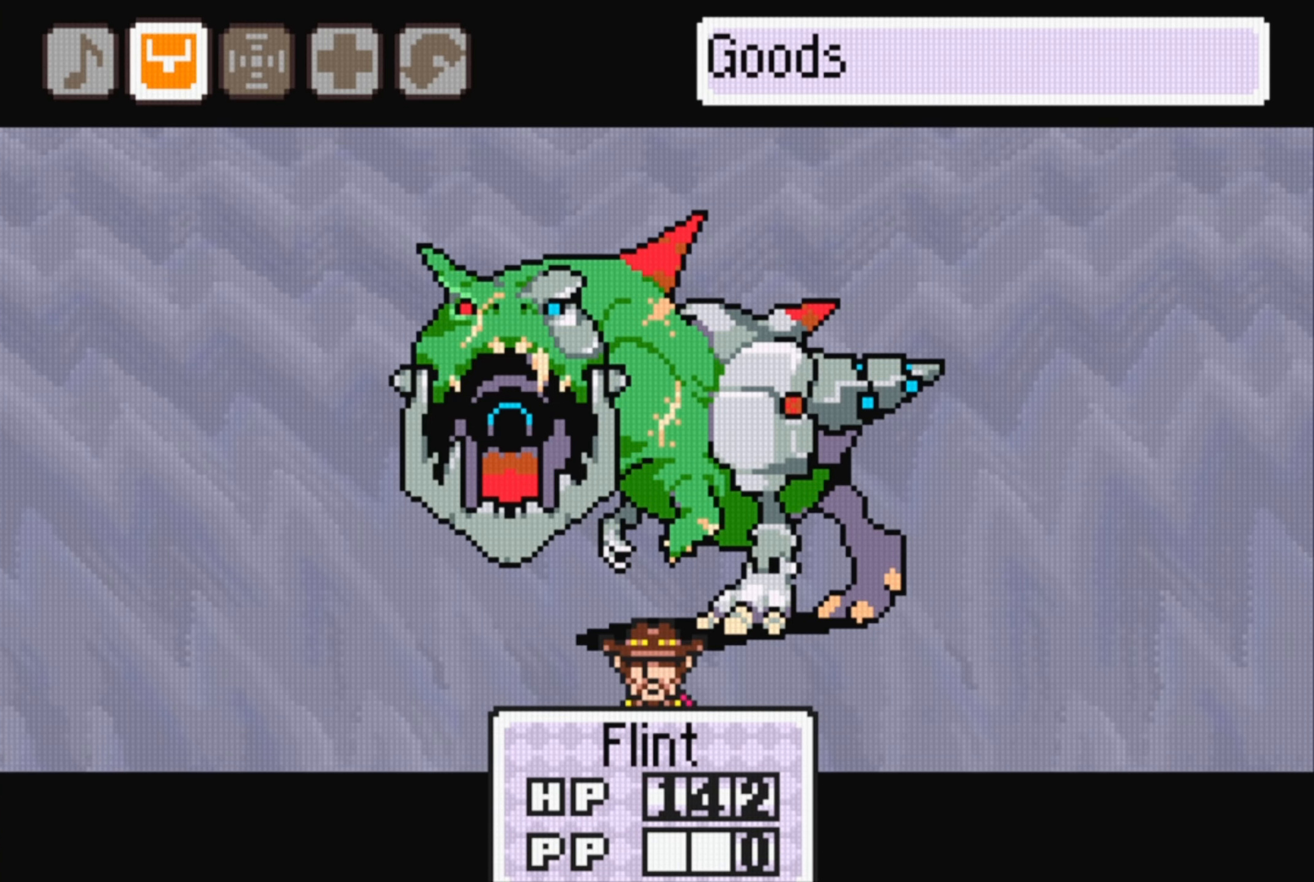
{"buttons": [], "events": []}
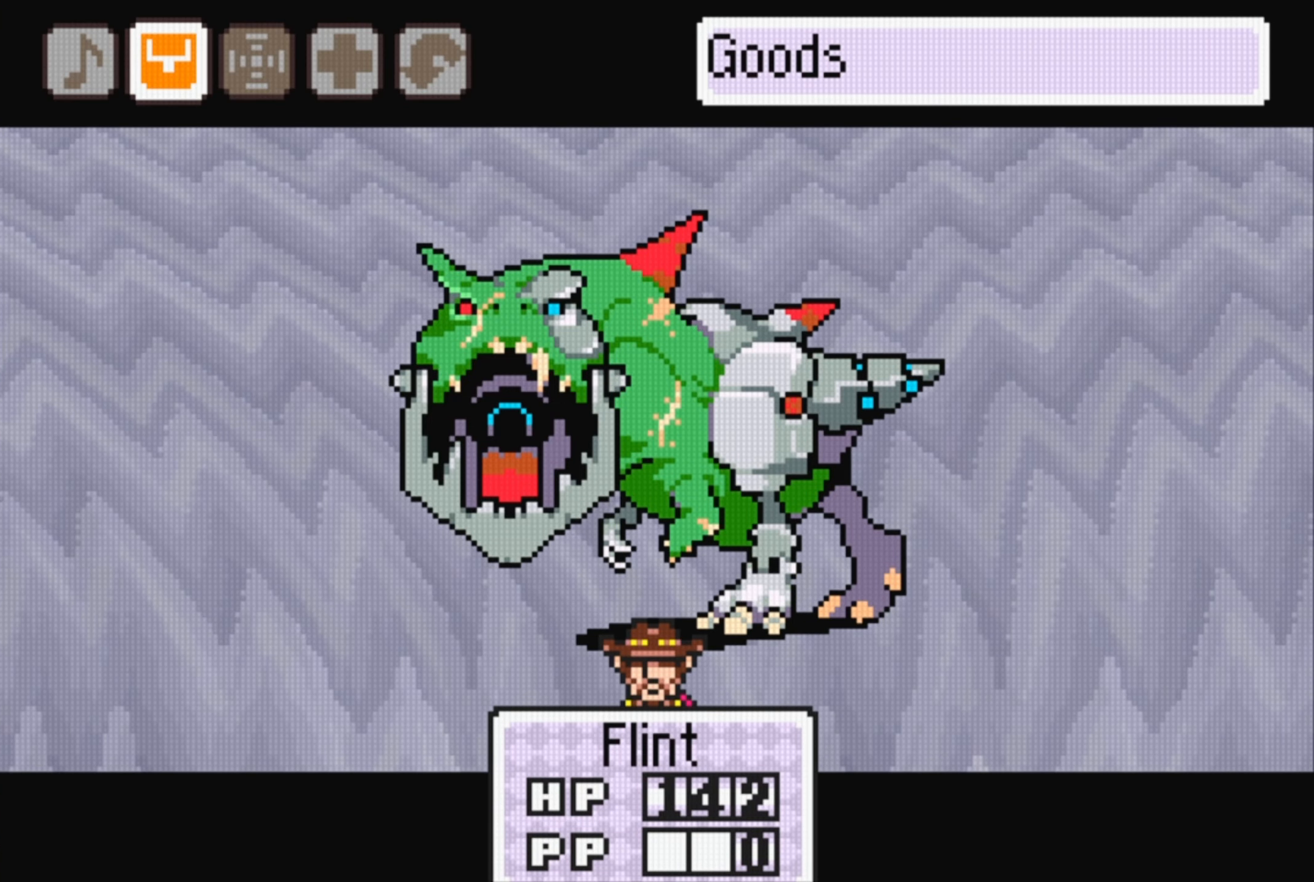
{"buttons": [], "events": [[50, "DPAD_LEFT", "down"], [166, "DPAD_LEFT", "up"]]}